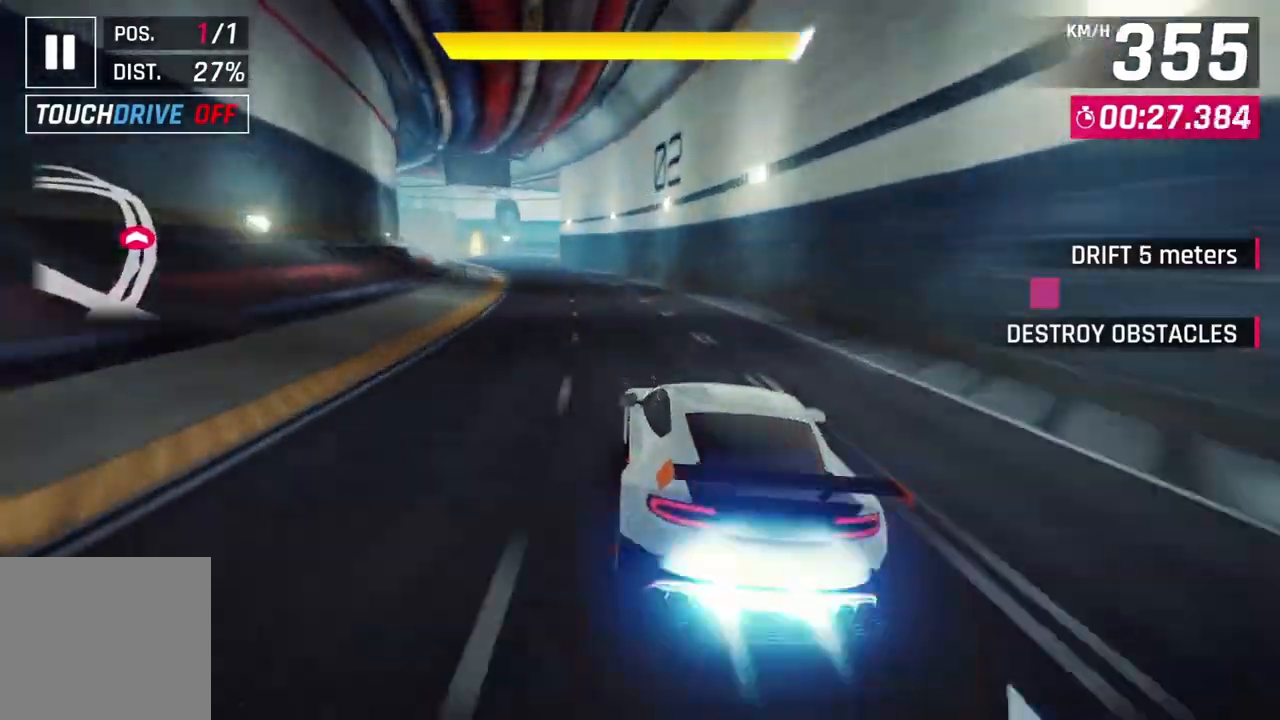
Gameplay with a controller (Xbox layout); each line is a JSON object with the inputs held at the frame after it. "events" lists button and stick changes between this image and that frame as [ms after this image, input, new state], when the widget could be followed in between. Not read: right_stick.
{"buttons": ["A"], "left_stick": "up-left"}
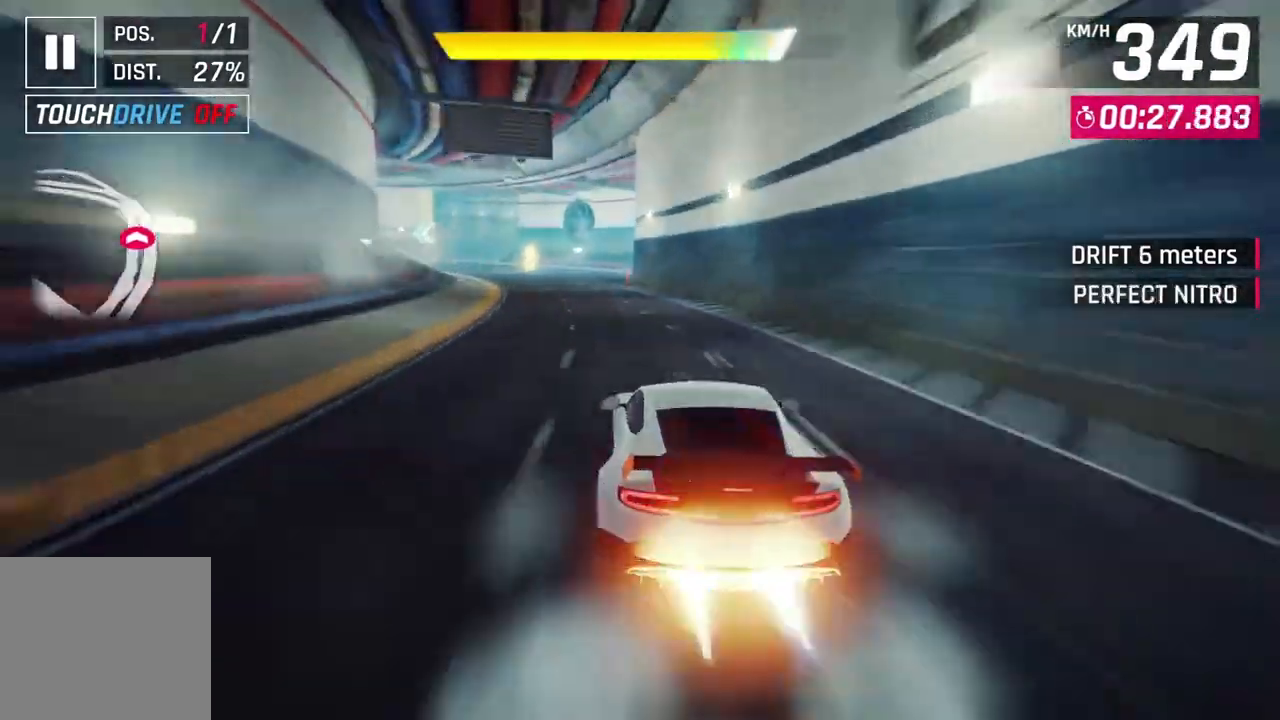
{"buttons": [], "left_stick": "center", "events": [[133, "A", "up"], [500, "left_stick", "center"]]}
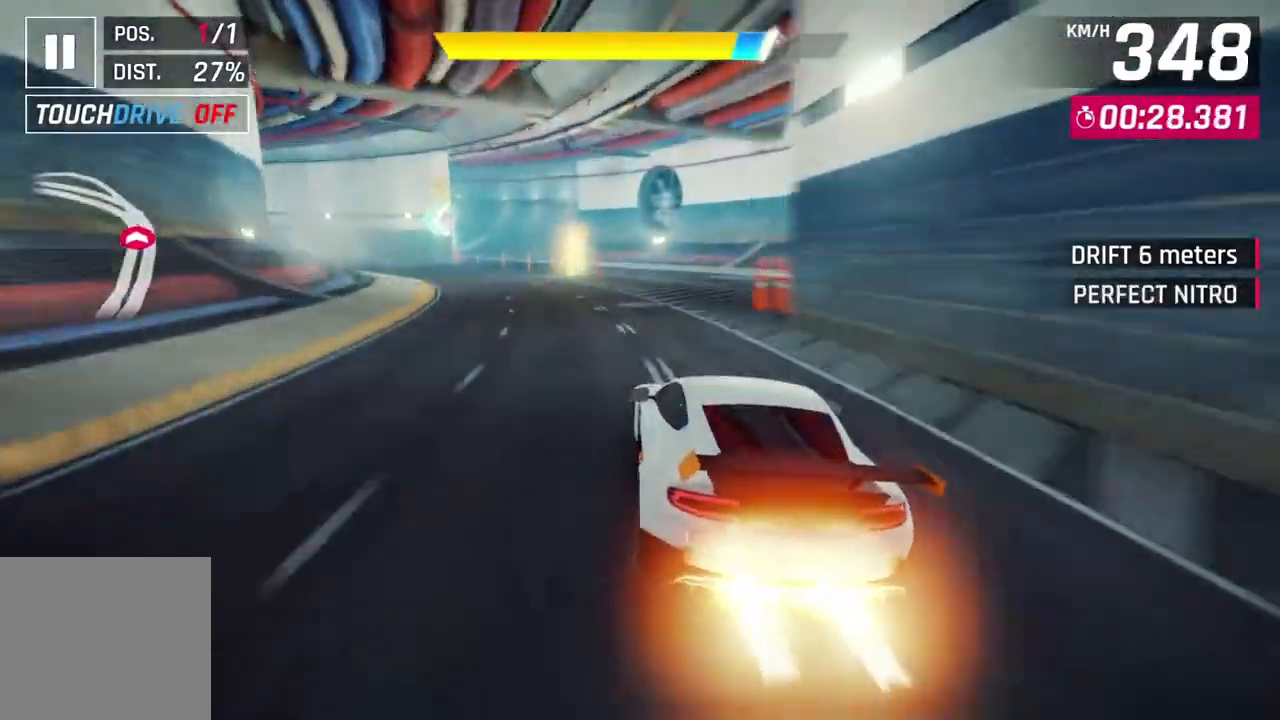
{"buttons": [], "left_stick": "up-left", "events": [[267, "left_stick", "up-left"]]}
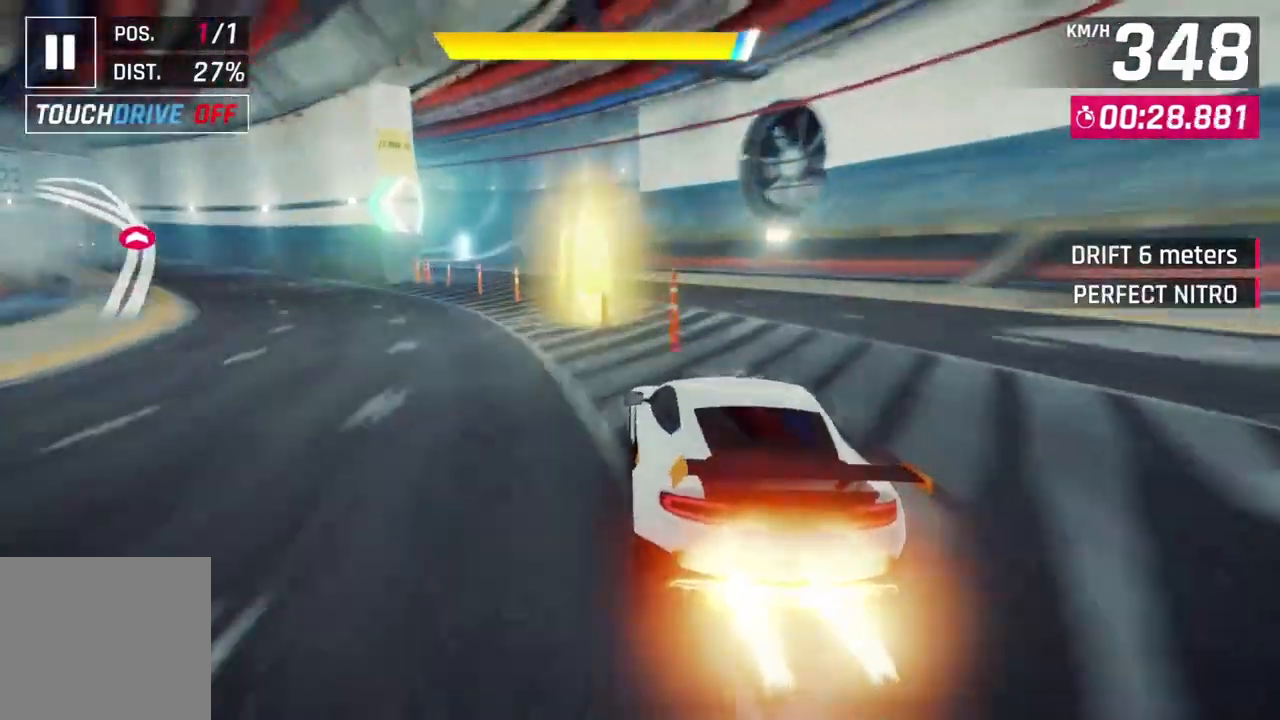
{"buttons": [], "left_stick": "left", "events": [[67, "left_stick", "center"], [133, "left_stick", "left"], [167, "A", "down"], [433, "A", "up"]]}
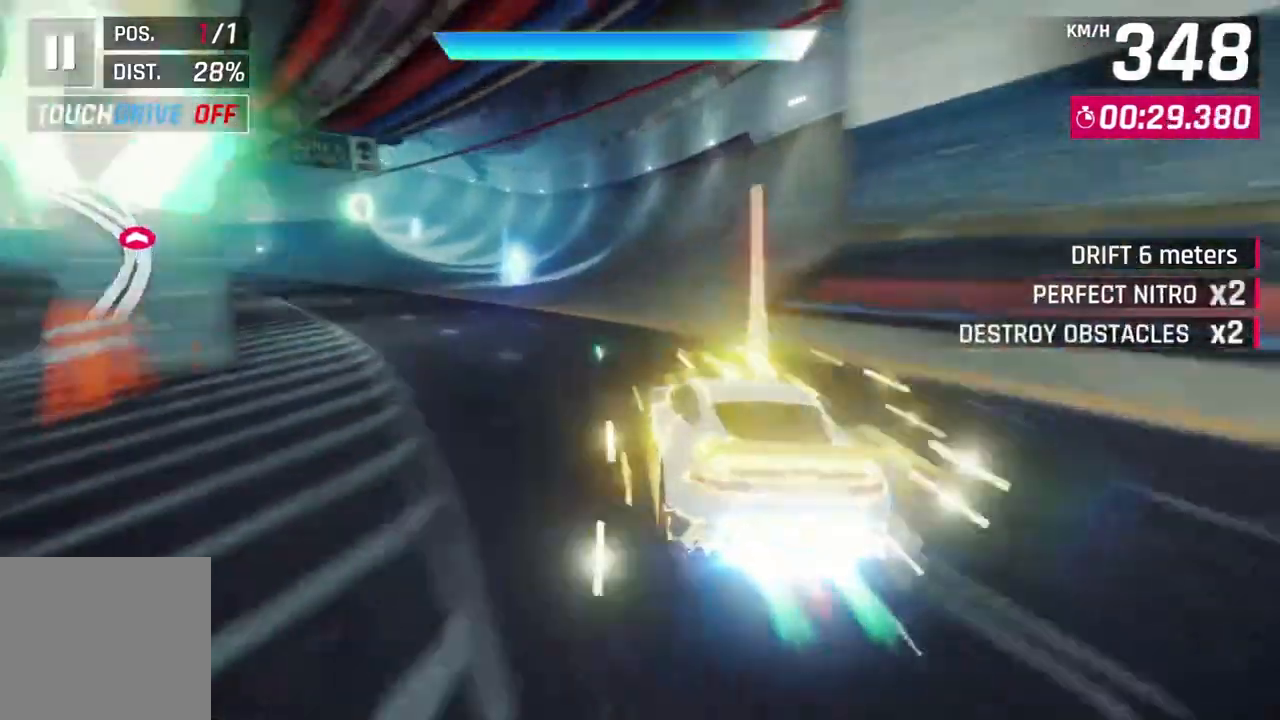
{"buttons": ["A"], "left_stick": "left", "events": [[267, "L2", "down"], [267, "left_stick", "center"], [433, "L2", "up"], [500, "A", "down"], [500, "left_stick", "left"]]}
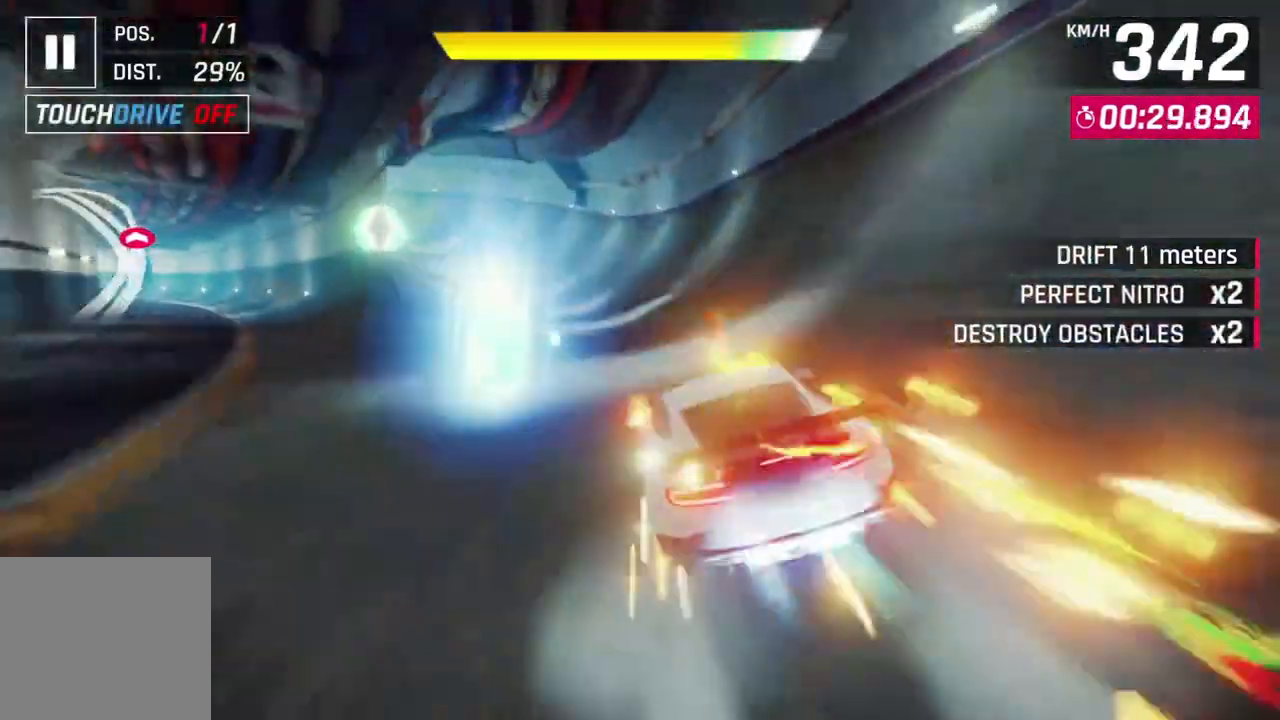
{"buttons": ["A", "R1"], "left_stick": "left", "events": [[33, "R1", "down"]]}
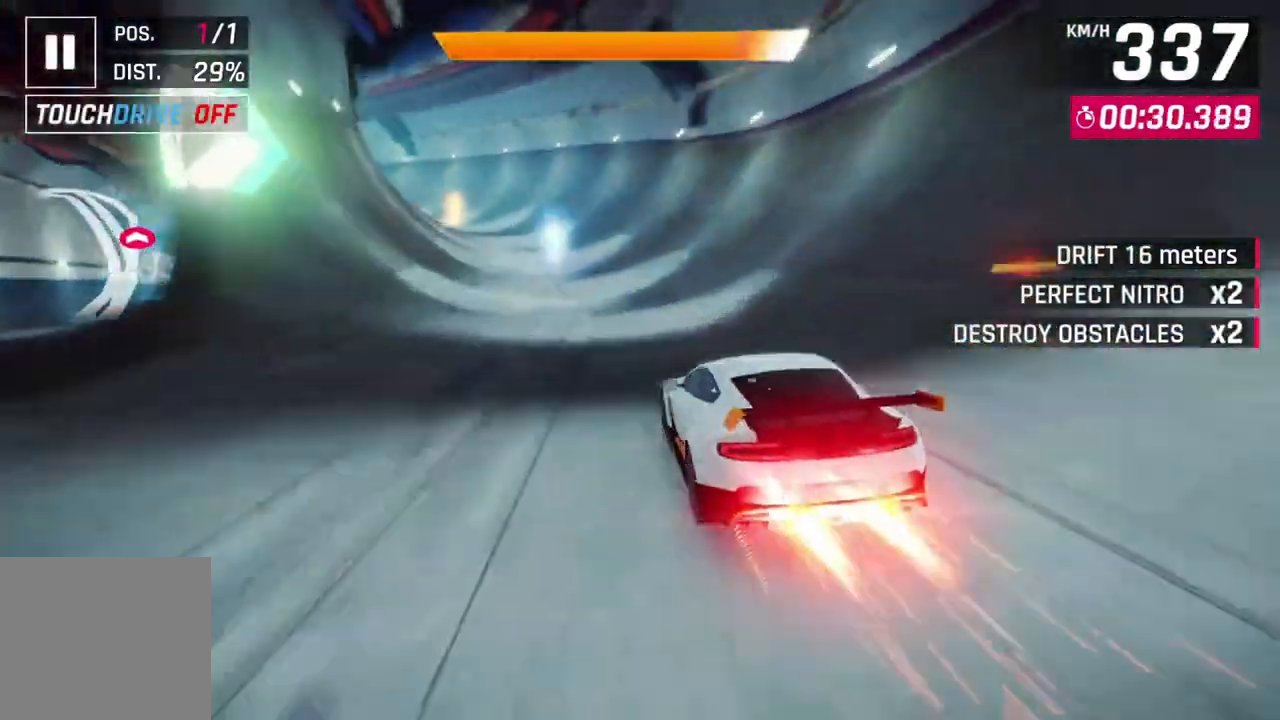
{"buttons": ["L3"], "left_stick": "left", "events": [[200, "L2", "down"], [233, "A", "up"], [233, "R1", "up"], [333, "L2", "up"], [367, "L3", "down"]]}
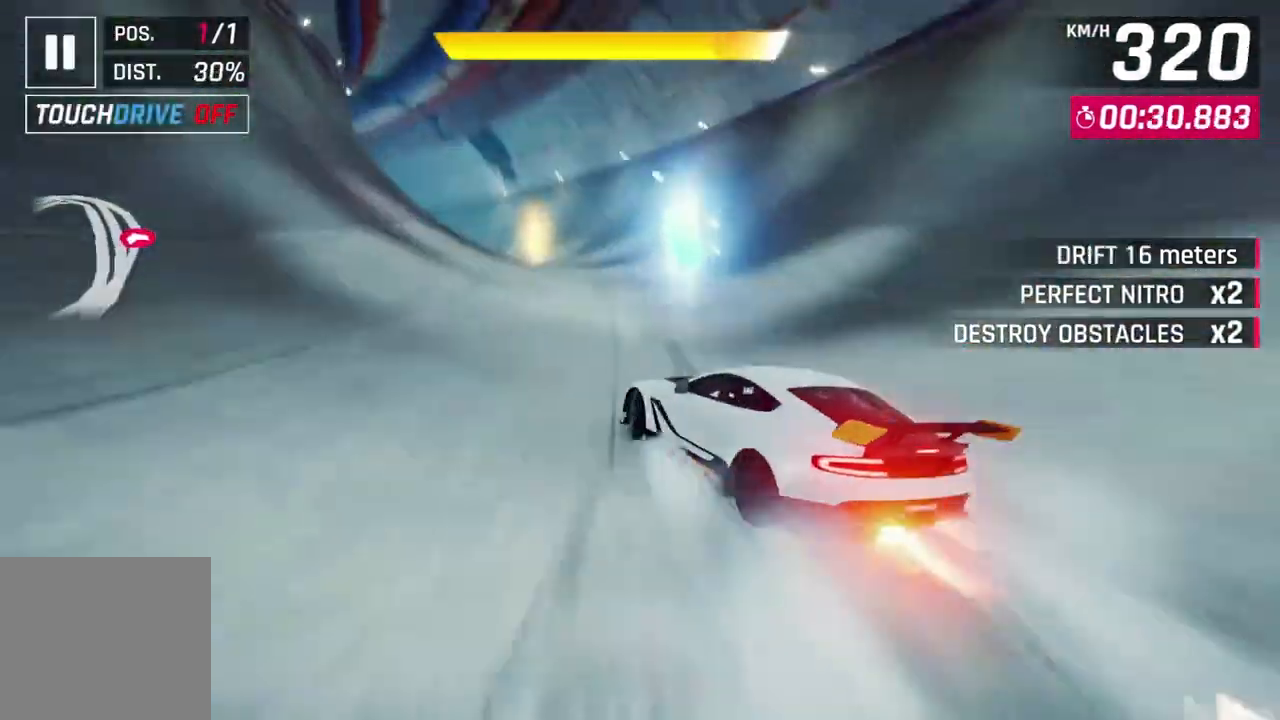
{"buttons": ["A", "R1"], "left_stick": "left", "events": [[100, "L3", "up"], [200, "left_stick", "center"], [300, "R1", "down"], [333, "A", "down"], [400, "left_stick", "up-left"], [500, "left_stick", "left"]]}
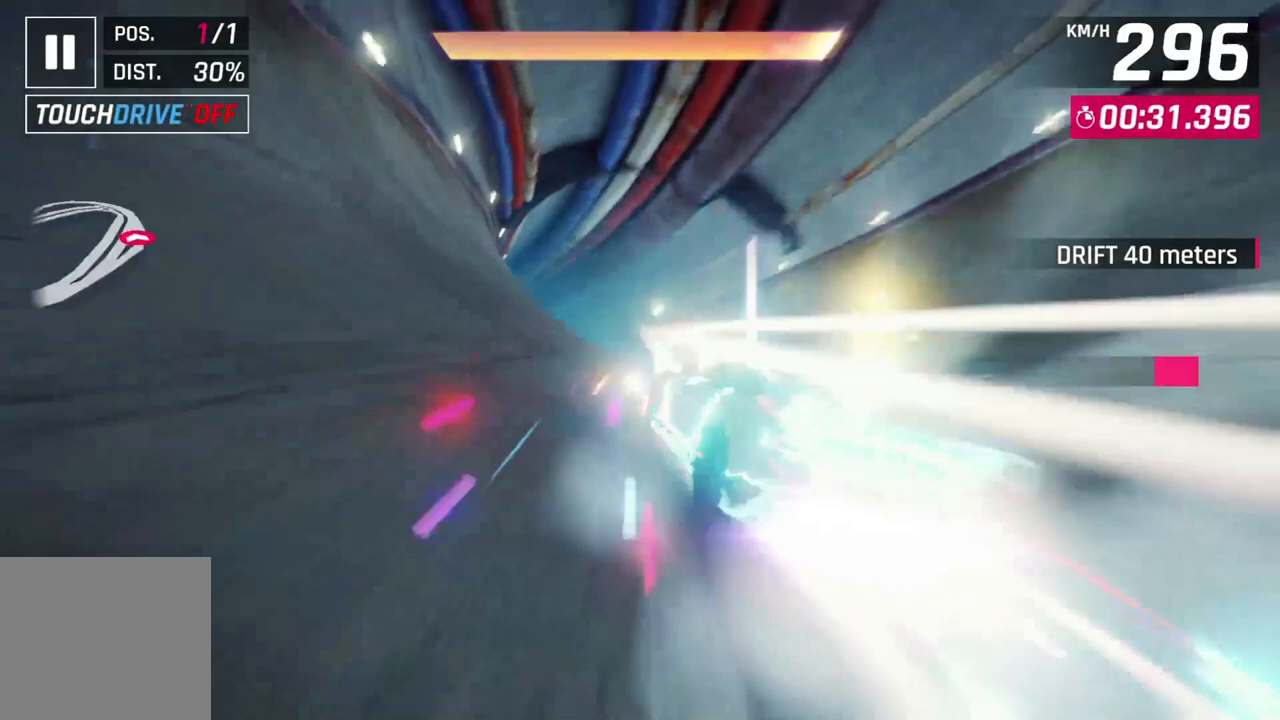
{"buttons": ["A", "R1", "L3"], "left_stick": "left", "events": [[233, "L3", "down"]]}
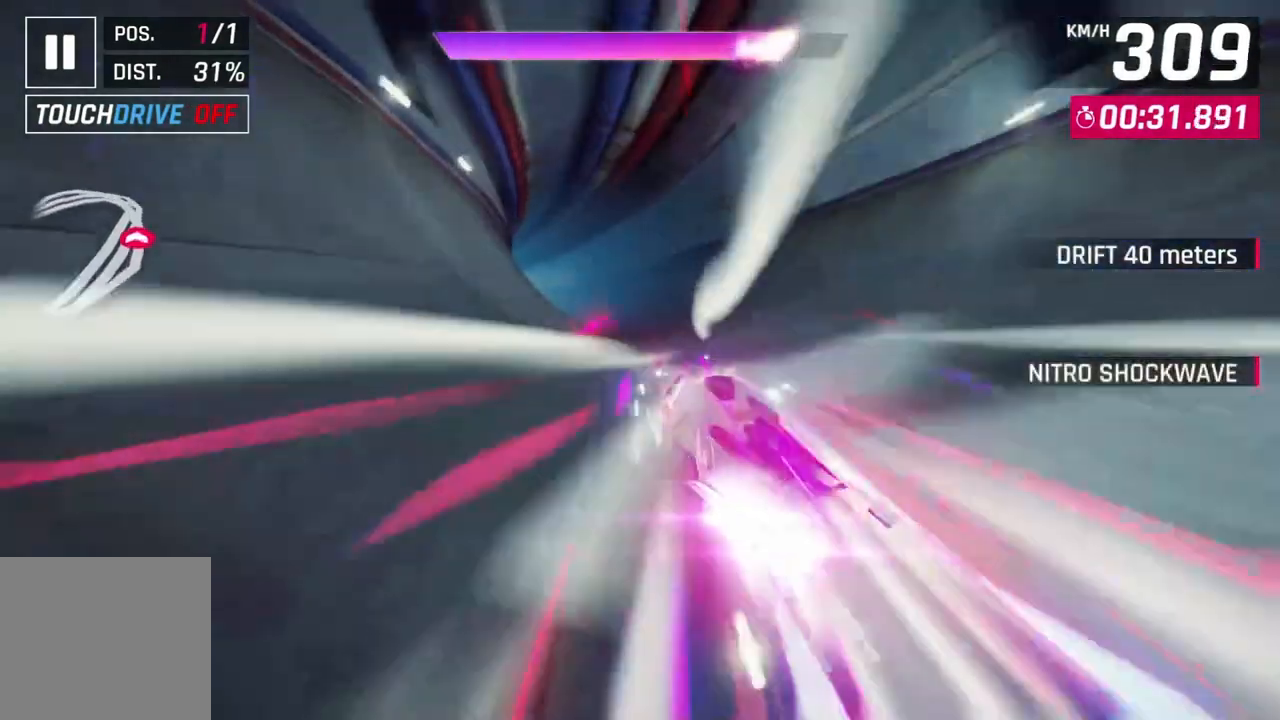
{"buttons": ["A", "L2"], "left_stick": "center", "events": [[233, "L3", "up"], [367, "A", "up"], [400, "R1", "up"], [433, "L2", "down"], [433, "left_stick", "center"], [500, "A", "down"]]}
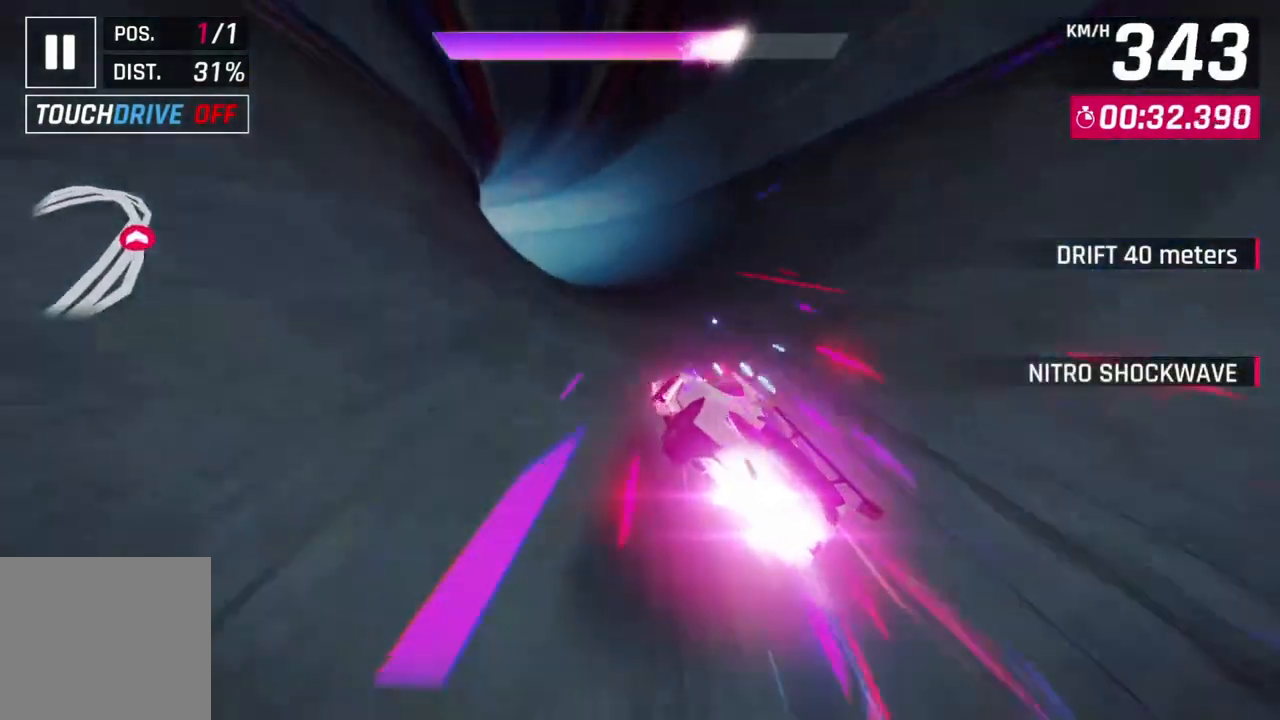
{"buttons": [], "left_stick": "left", "events": [[100, "L2", "up"], [200, "left_stick", "left"], [300, "A", "up"]]}
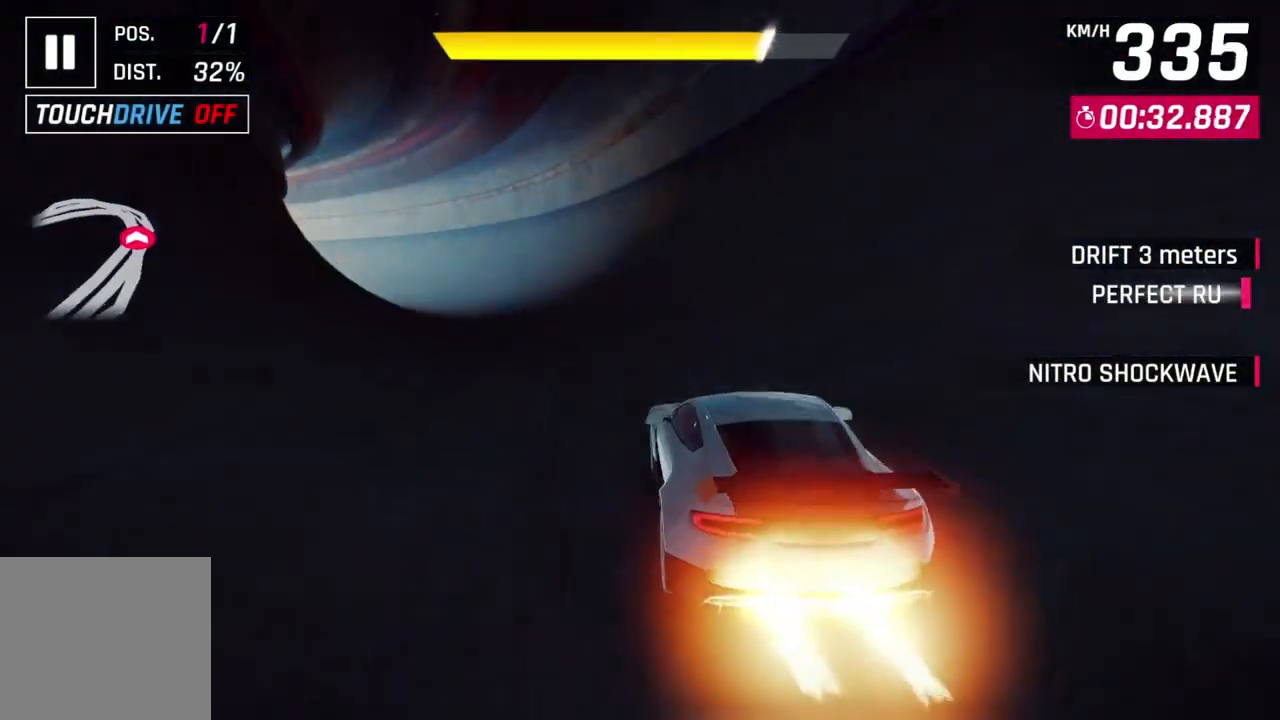
{"buttons": [], "left_stick": "left", "events": [[233, "A", "down"], [500, "A", "up"]]}
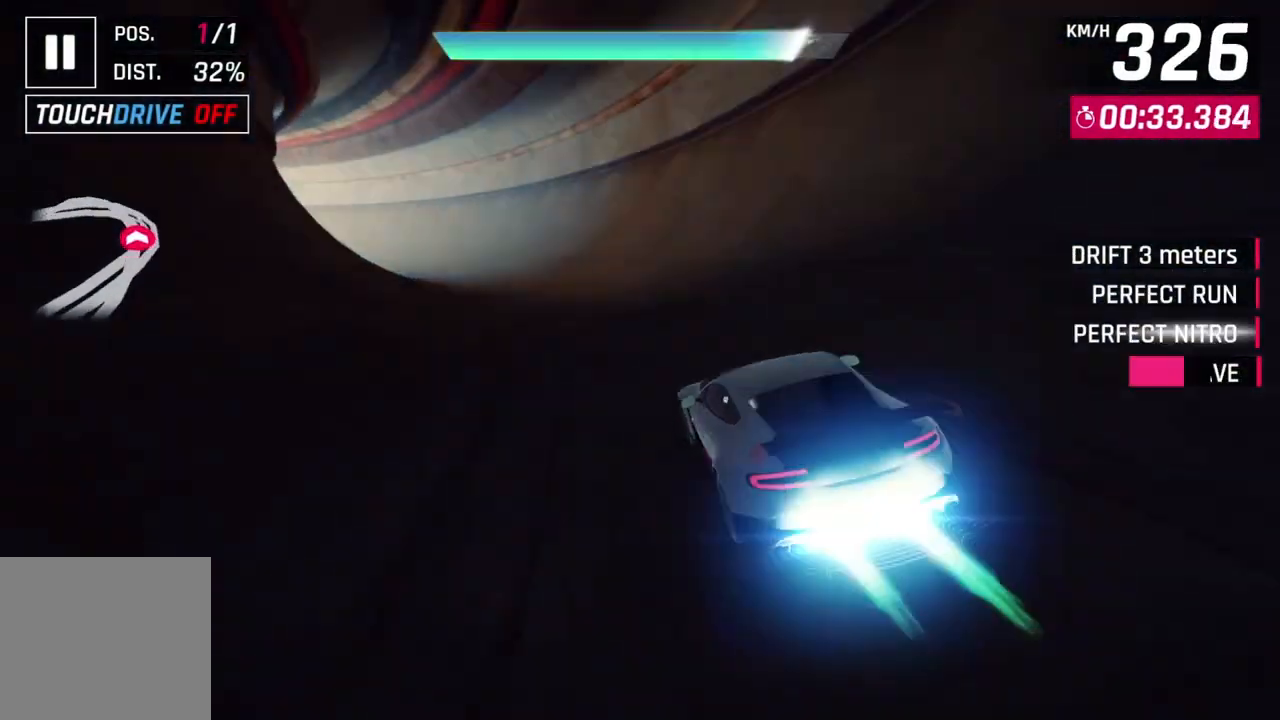
{"buttons": [], "left_stick": "left", "events": []}
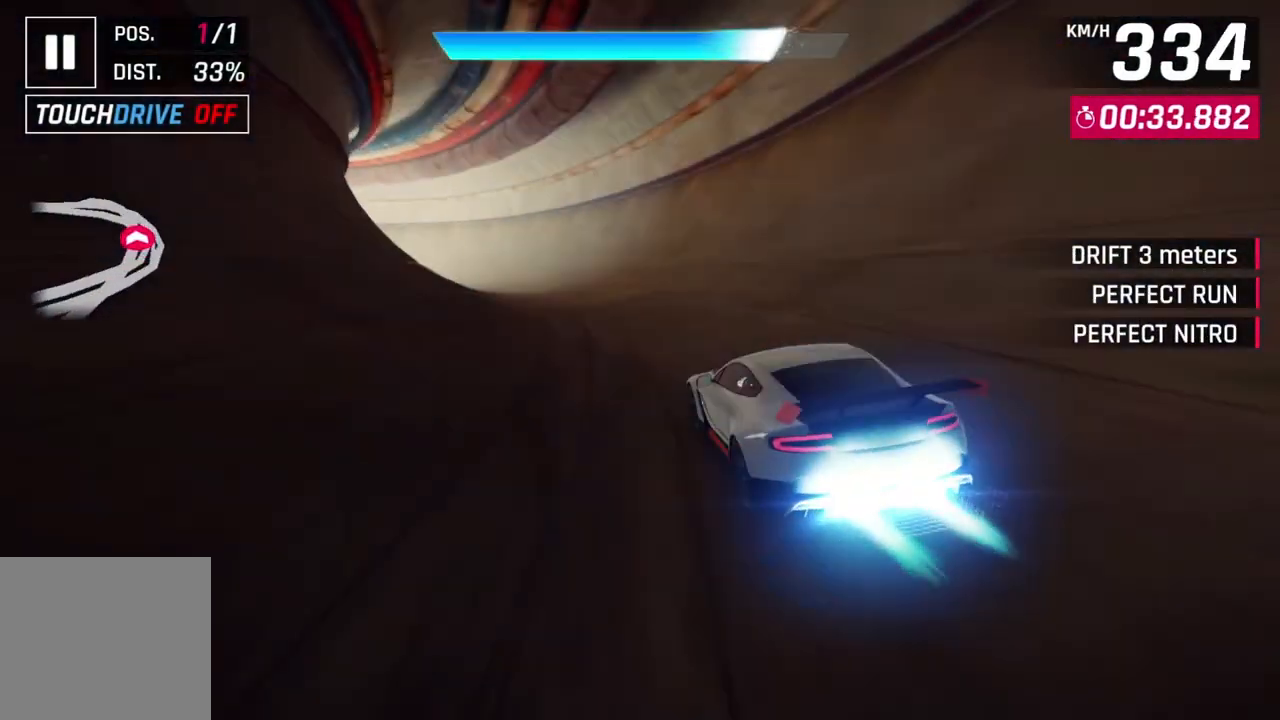
{"buttons": [], "left_stick": "left", "events": []}
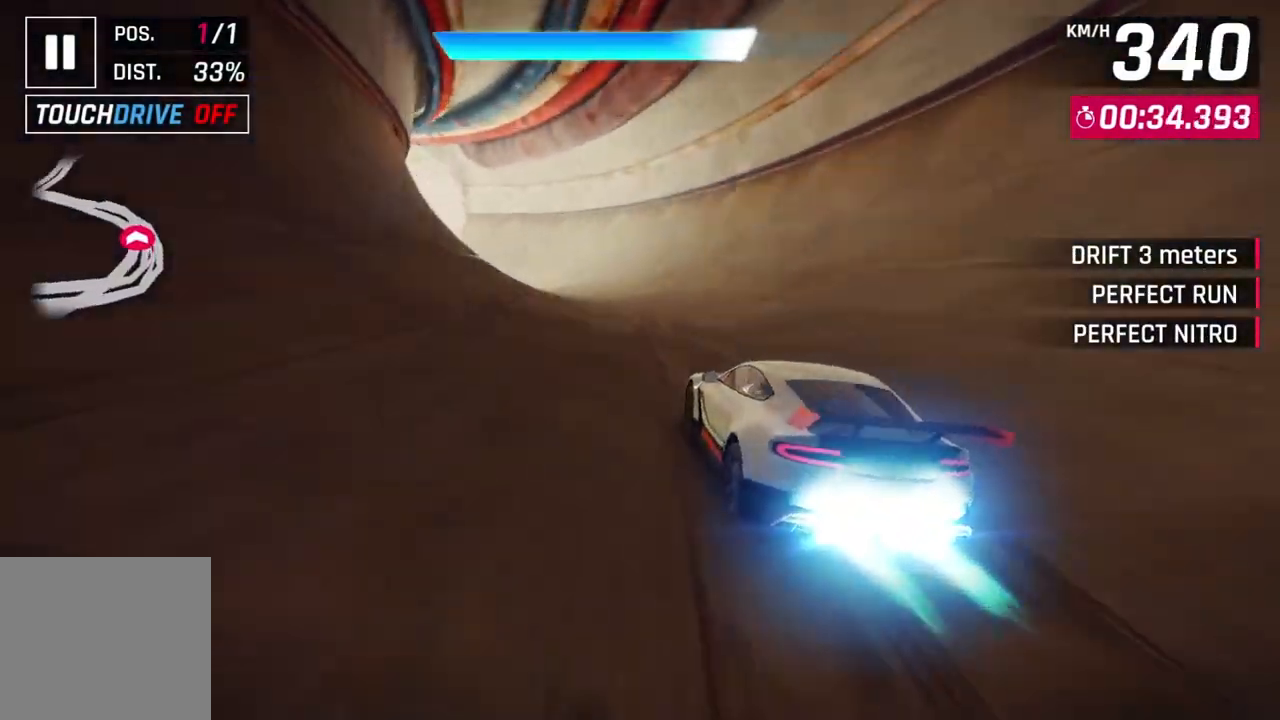
{"buttons": [], "left_stick": "left", "events": []}
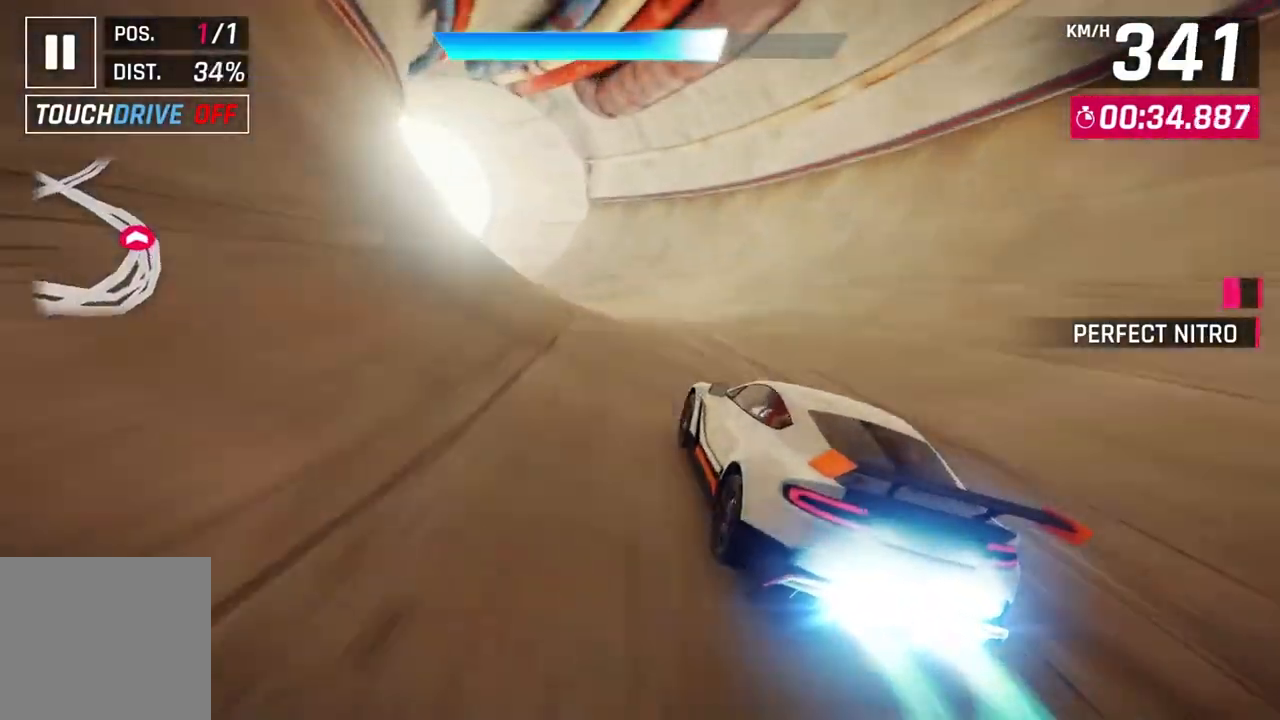
{"buttons": [], "left_stick": "left", "events": []}
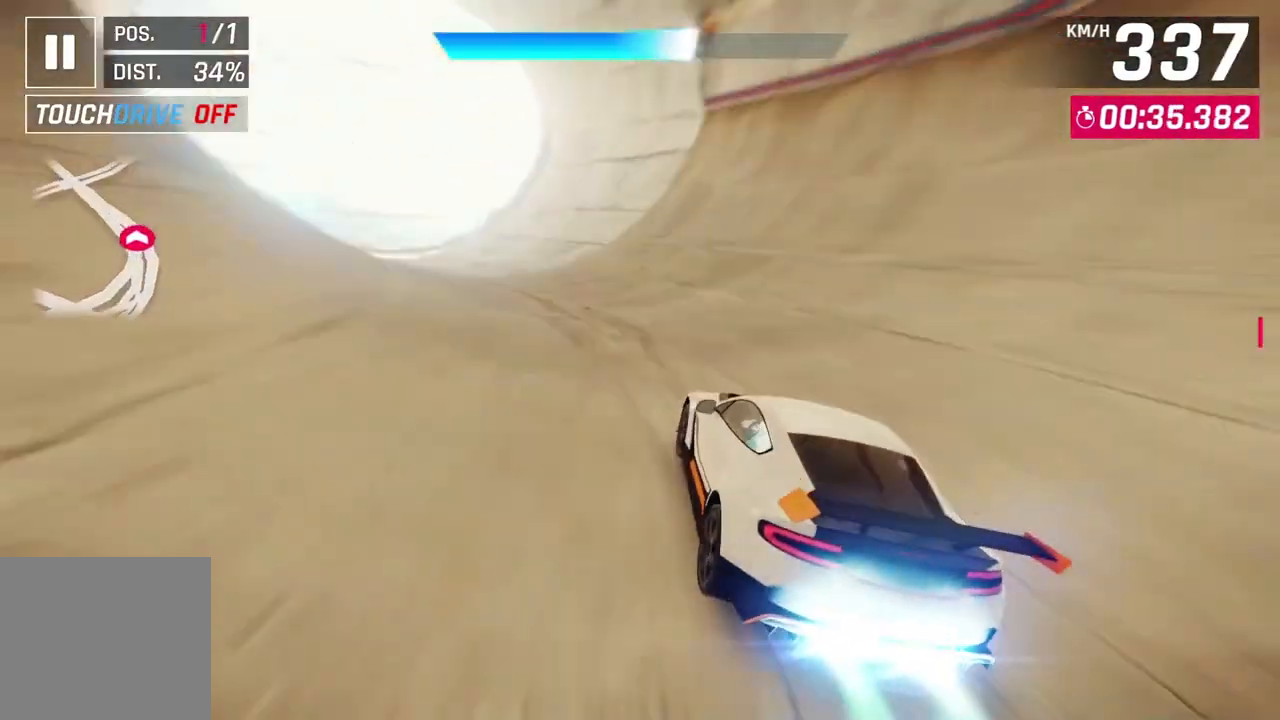
{"buttons": ["A", "L2"], "left_stick": "left", "events": [[467, "L2", "down"], [500, "A", "down"]]}
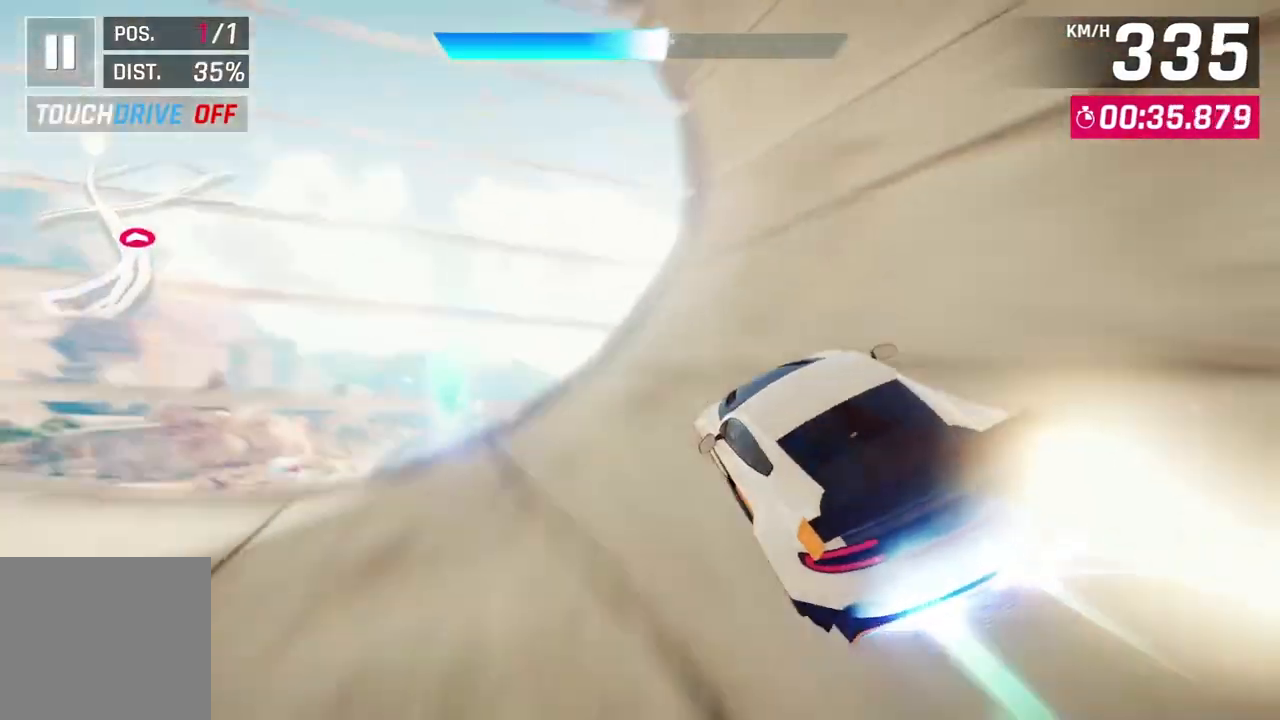
{"buttons": ["A", "R1"], "left_stick": "up-left", "events": [[33, "R1", "down"], [100, "L2", "up"], [433, "left_stick", "up-left"]]}
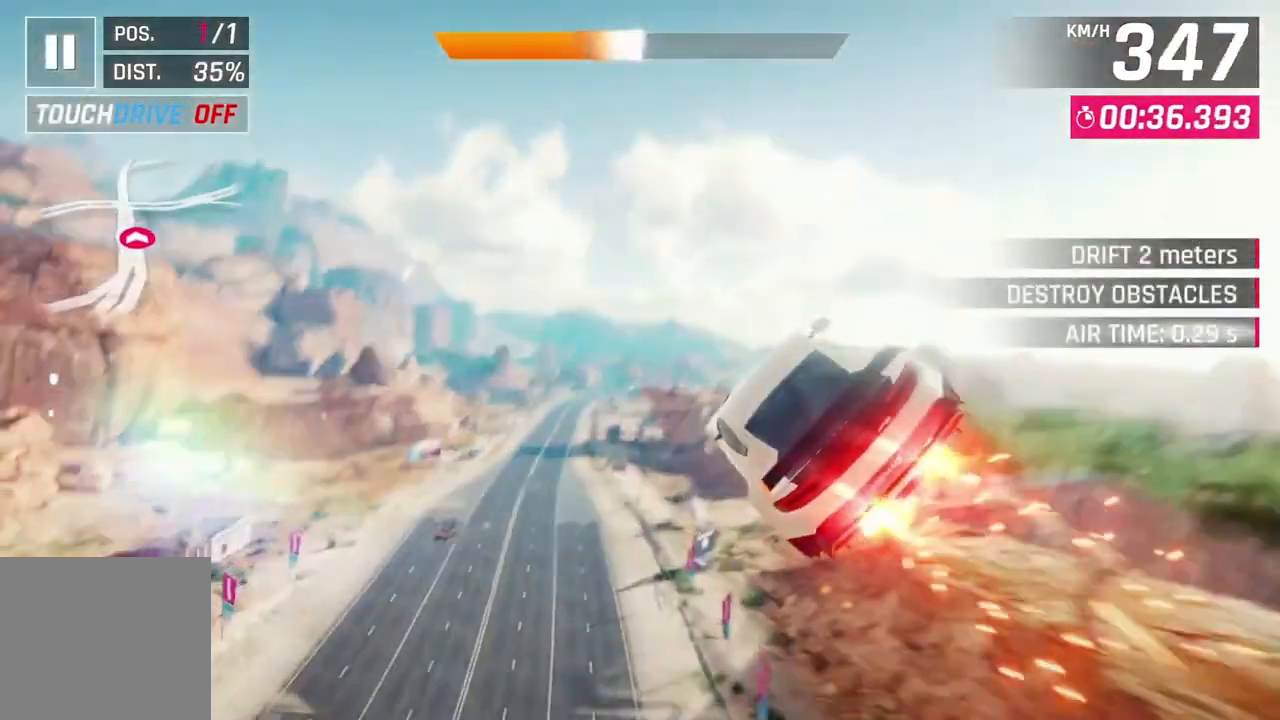
{"buttons": ["A", "R1"], "left_stick": "center", "events": [[267, "left_stick", "center"]]}
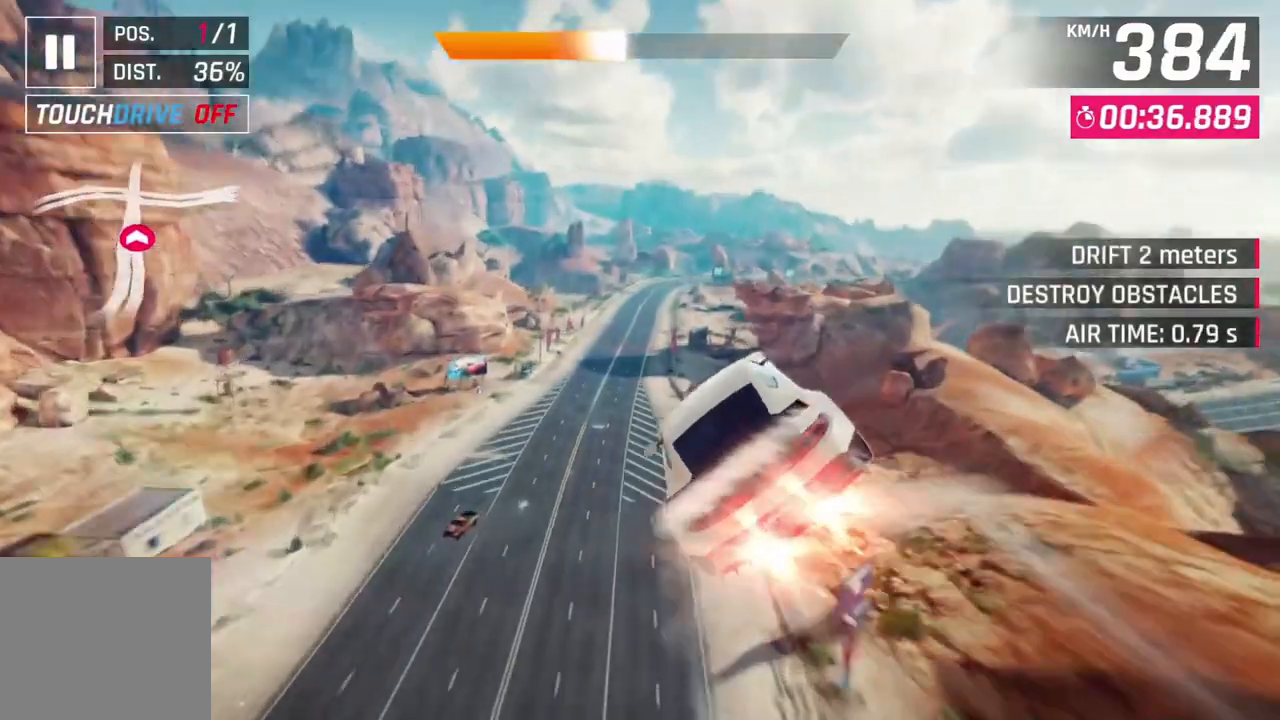
{"buttons": ["R1"], "left_stick": "center", "events": [[200, "left_stick", "up-right"], [400, "left_stick", "center"], [500, "A", "up"]]}
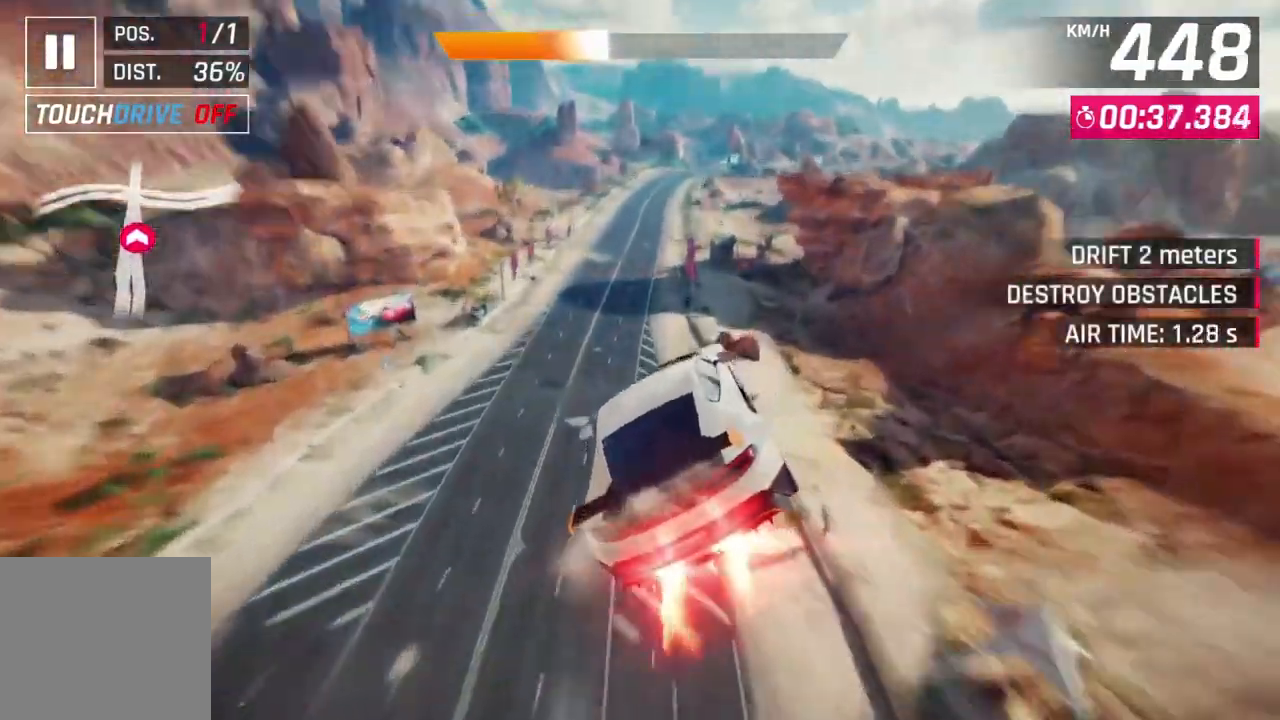
{"buttons": [], "left_stick": "up-right", "events": [[33, "R1", "up"], [100, "L2", "down"], [267, "L2", "up"], [500, "left_stick", "up-right"]]}
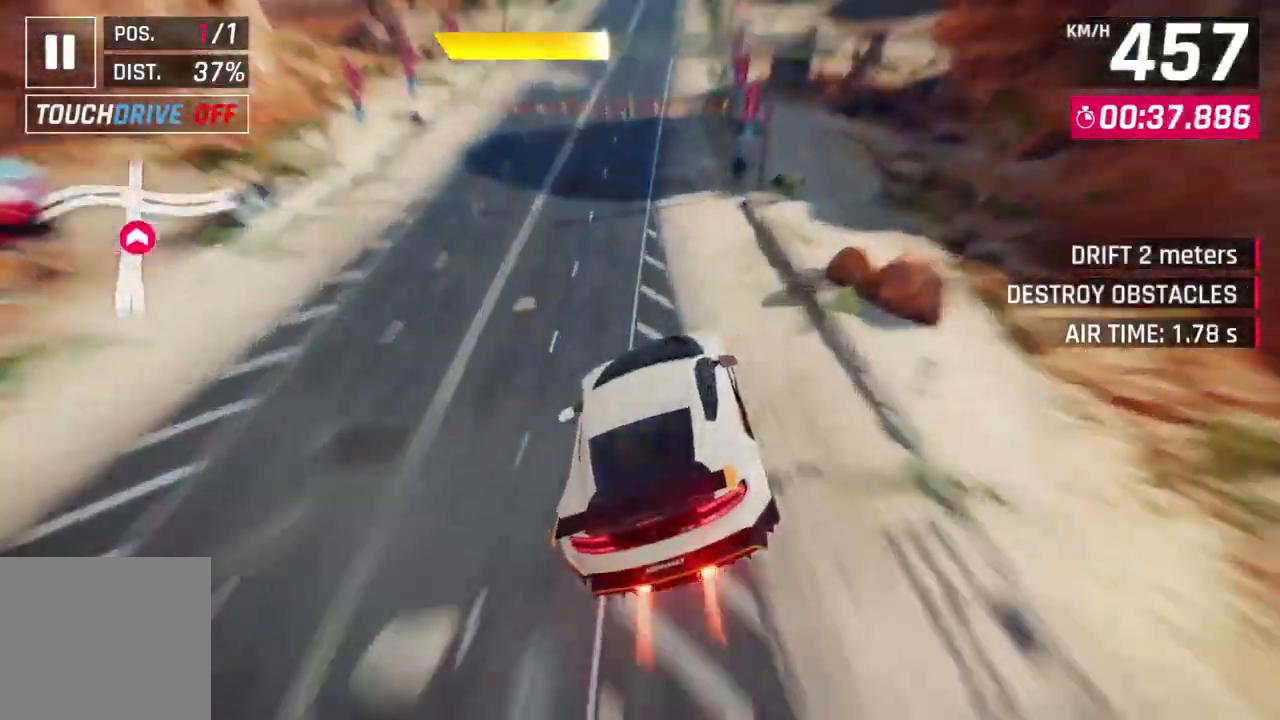
{"buttons": ["A"], "left_stick": "center", "events": [[167, "left_stick", "center"], [200, "L2", "down"], [267, "A", "down"], [300, "L2", "up"]]}
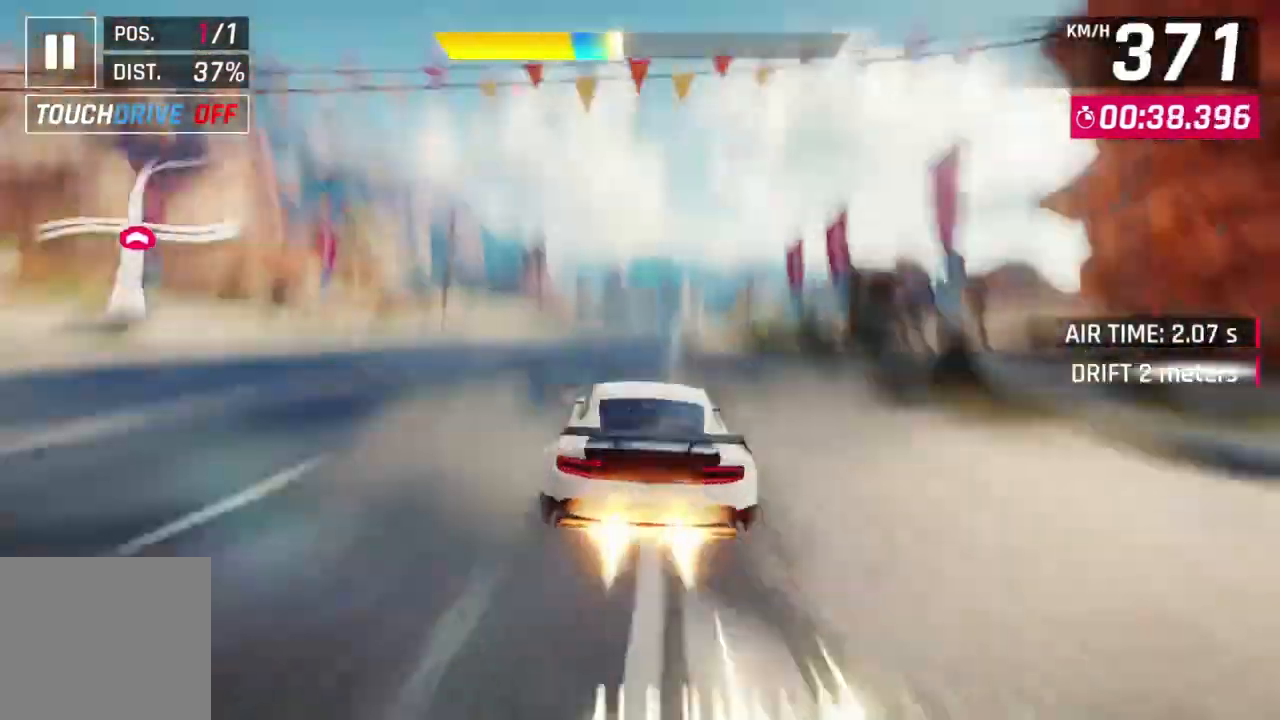
{"buttons": ["L2"], "left_stick": "center", "events": [[33, "L2", "down"], [67, "A", "up"], [133, "A", "down"], [133, "L2", "up"], [200, "left_stick", "up-right"], [400, "L2", "down"], [400, "left_stick", "center"], [433, "A", "up"]]}
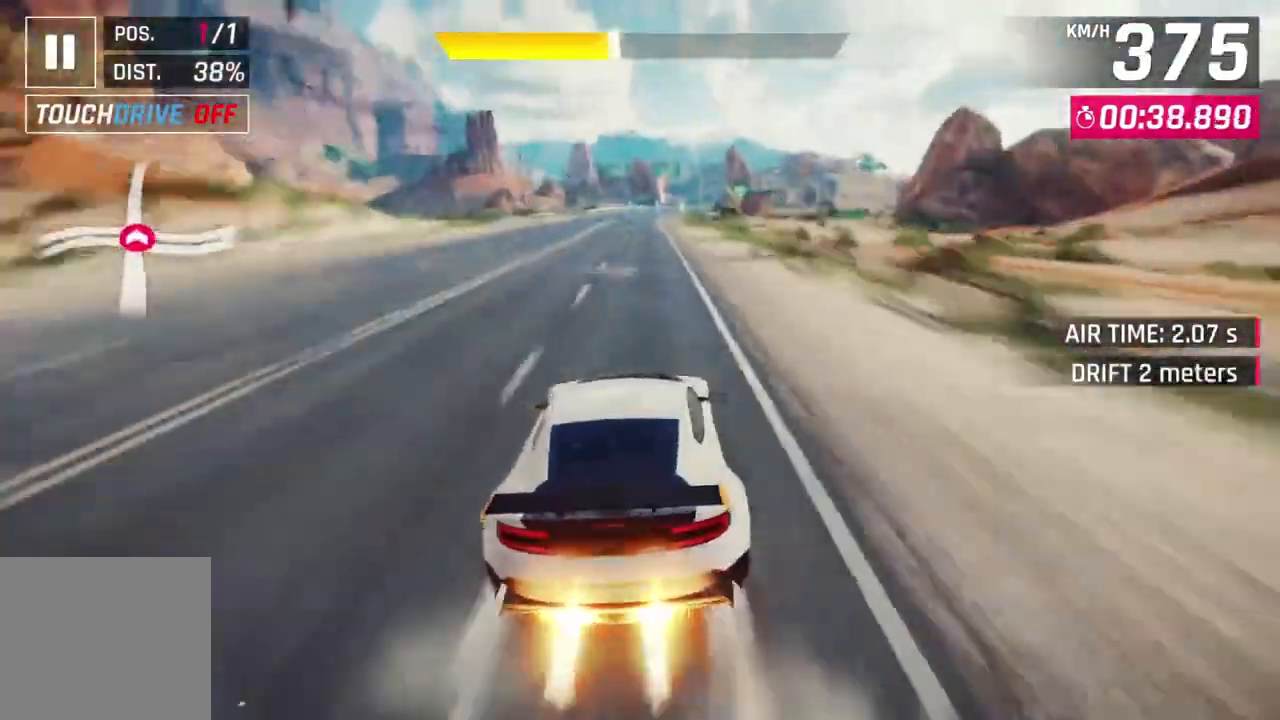
{"buttons": ["A"], "left_stick": "center", "events": [[33, "A", "down"], [33, "L2", "up"], [100, "left_stick", "up"], [167, "left_stick", "up-right"], [300, "A", "up"], [300, "L2", "down"], [300, "left_stick", "center"], [400, "A", "down"], [433, "L2", "up"]]}
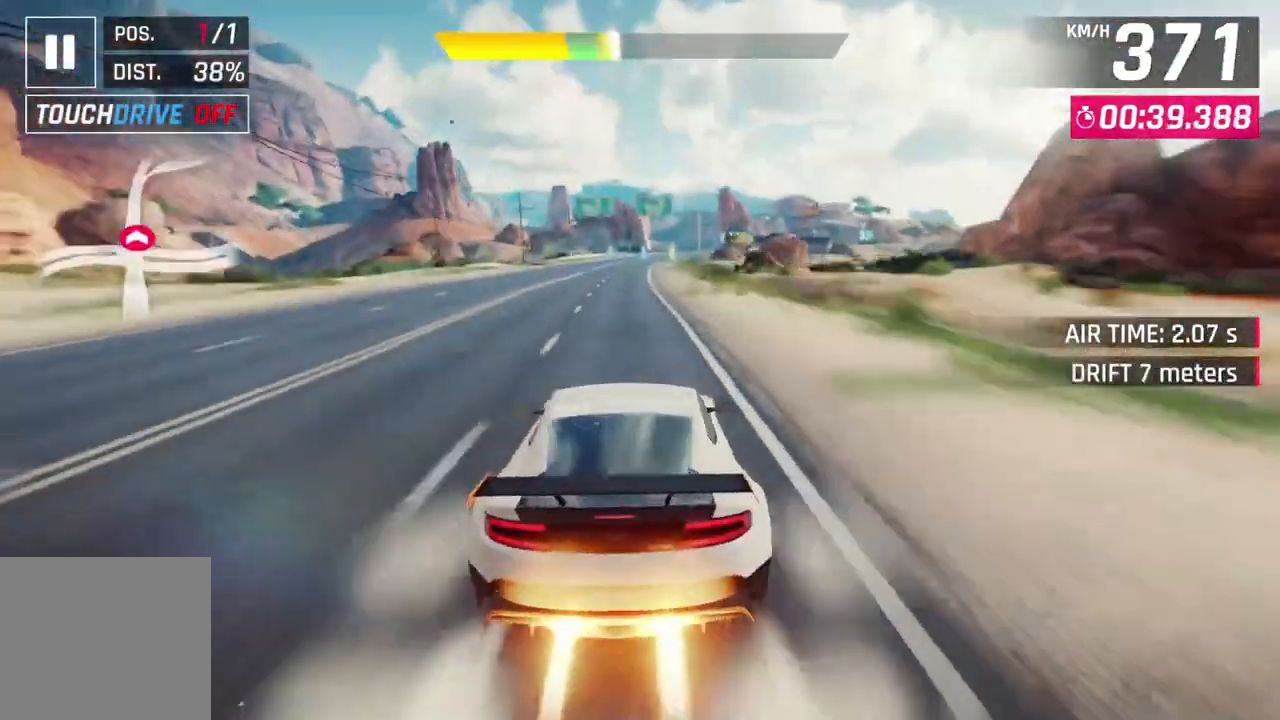
{"buttons": ["A"], "left_stick": "up-right", "events": [[233, "A", "up"], [233, "L2", "down"], [333, "A", "down"], [333, "L2", "up"], [400, "left_stick", "up-right"]]}
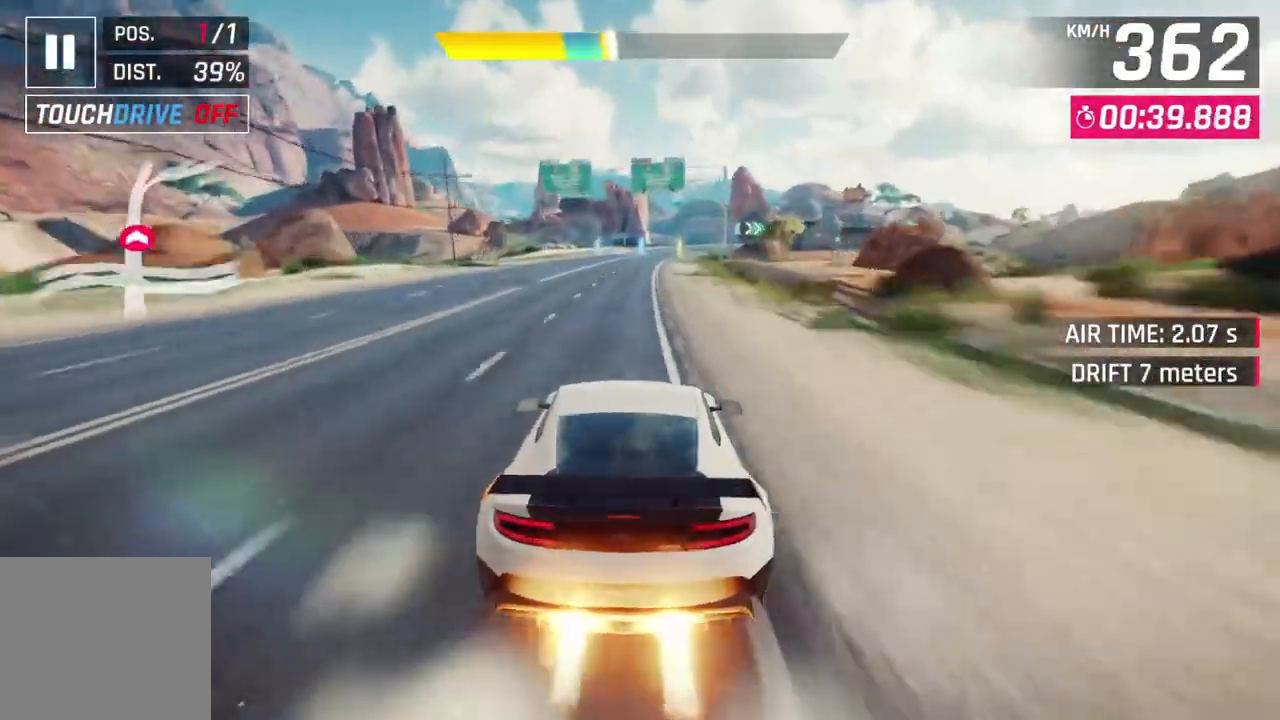
{"buttons": [], "left_stick": "center", "events": [[133, "A", "up"], [133, "L2", "down"], [133, "left_stick", "center"], [200, "A", "down"], [233, "L2", "up"], [300, "left_stick", "up"], [500, "A", "up"], [500, "left_stick", "center"]]}
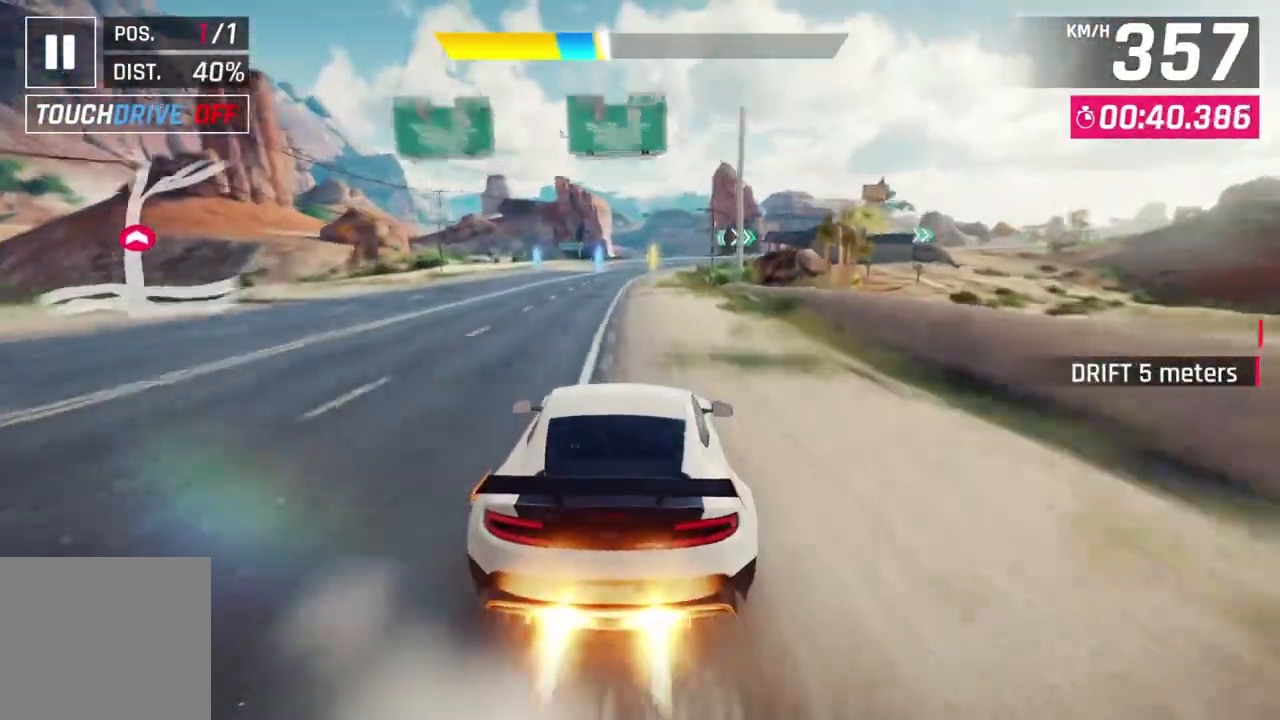
{"buttons": ["A"], "left_stick": "center", "events": [[33, "L2", "down"], [167, "A", "down"], [200, "L2", "up"]]}
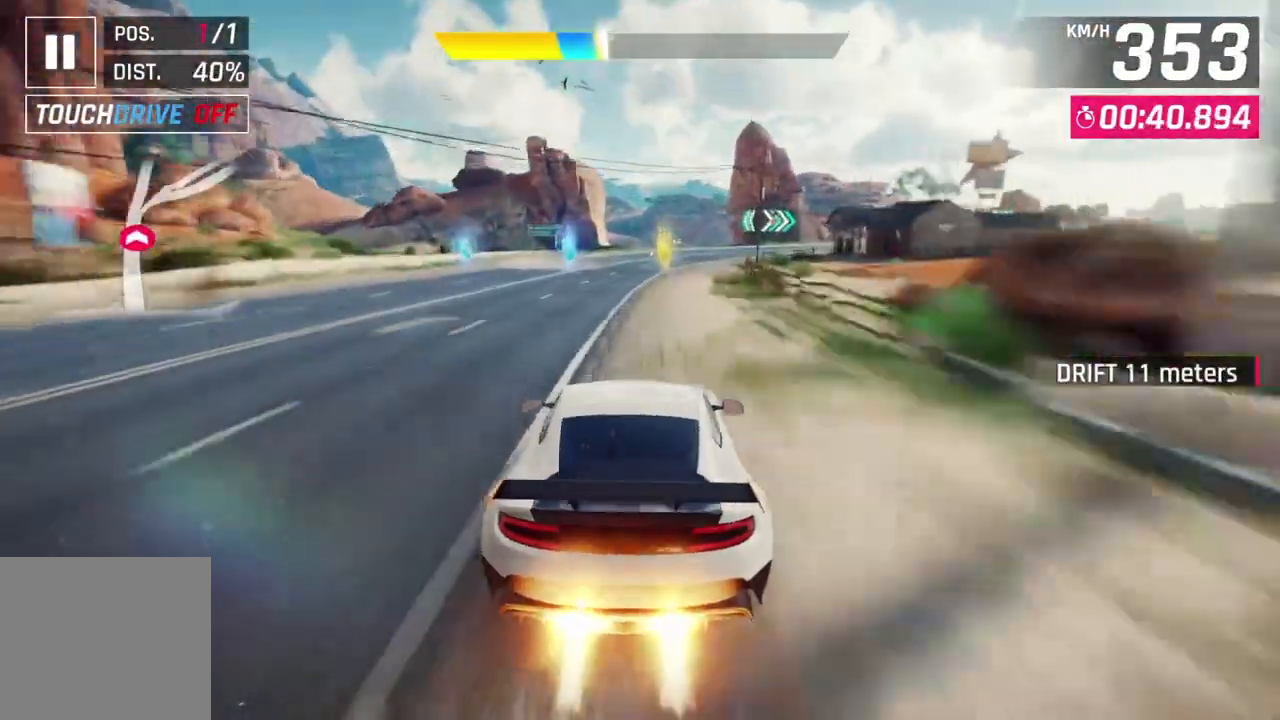
{"buttons": [], "left_stick": "center", "events": [[33, "A", "up"]]}